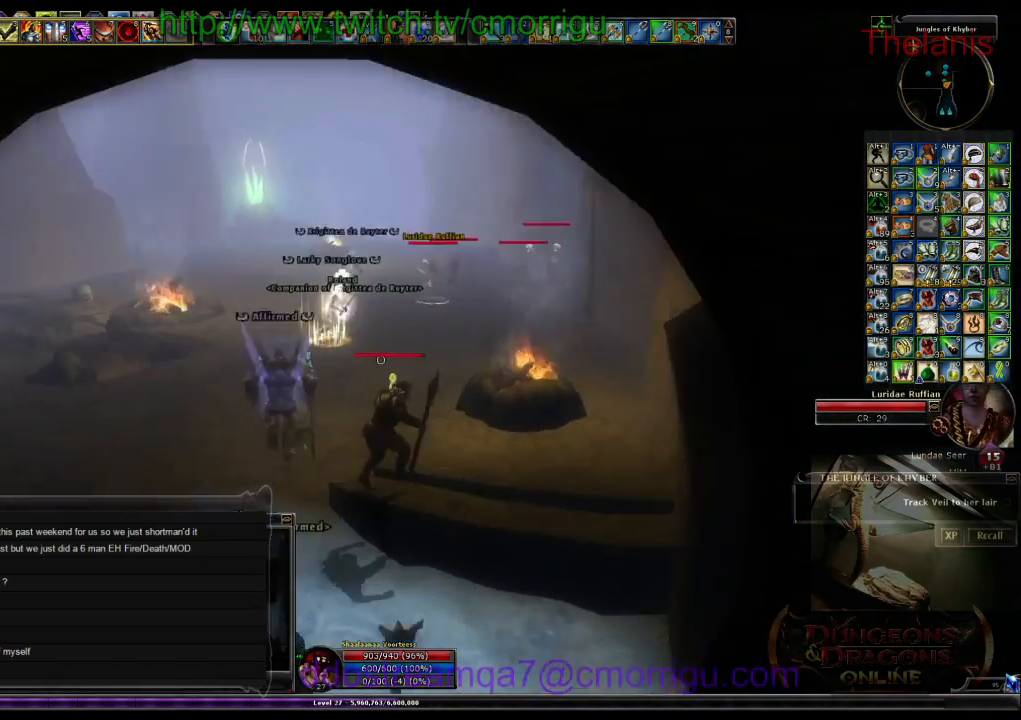
Gameplay with keyboard; each line is a JSON object with the keys held at the frame after it. "events" lists presses ("down") and releases ("up") of ".", "/", "0", "1", "2", "3", "4", "5", "6", "7", "8", "9", "a", "b", "backslash", "backspace", "c", "caps_lock", "comma", "ctrl_l", "ctrl_r", "d", "e", "equals", "escape", "f", "f1", "f10", "f11", "f12", "f2", "f3", "f4", "f5", "f6", "f7", "f8", "f9", "g", "h", "i", "j", "k", "l", "lbracket", "m", "minus", "n", "o", "p", "q", "quote", "r", "rbracket", "return", "s", "semicolon", "shift_l", "shift_r", "space", "t", "tab", "tilde", "u", "v", "w", "x", "y" and "z" between this image and that frame as [ms after this image, input, new state], when the widget could be followed in between. No other keys are recorded. Mouse input is not recorded.
{"keys": ["w"], "events": []}
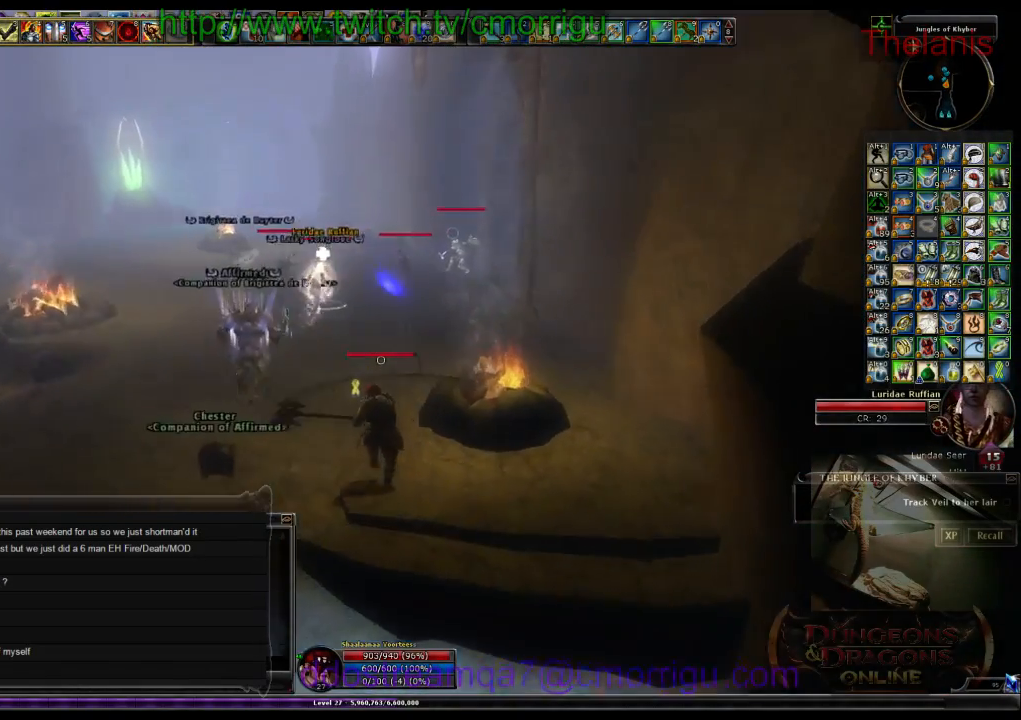
{"keys": ["w"], "events": []}
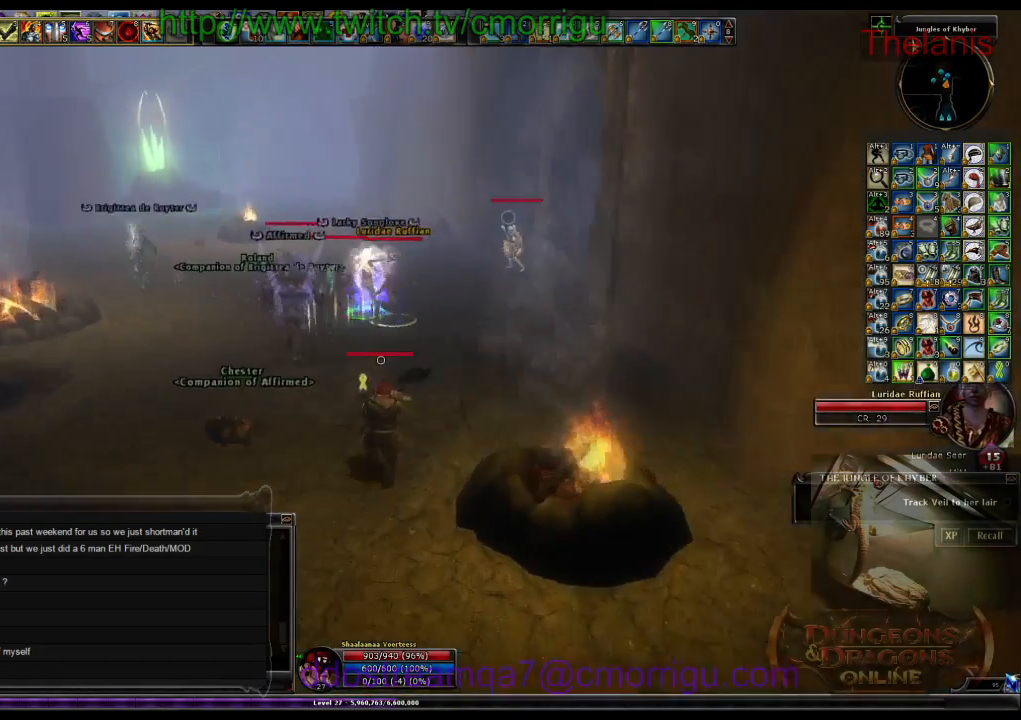
{"keys": ["w"], "events": []}
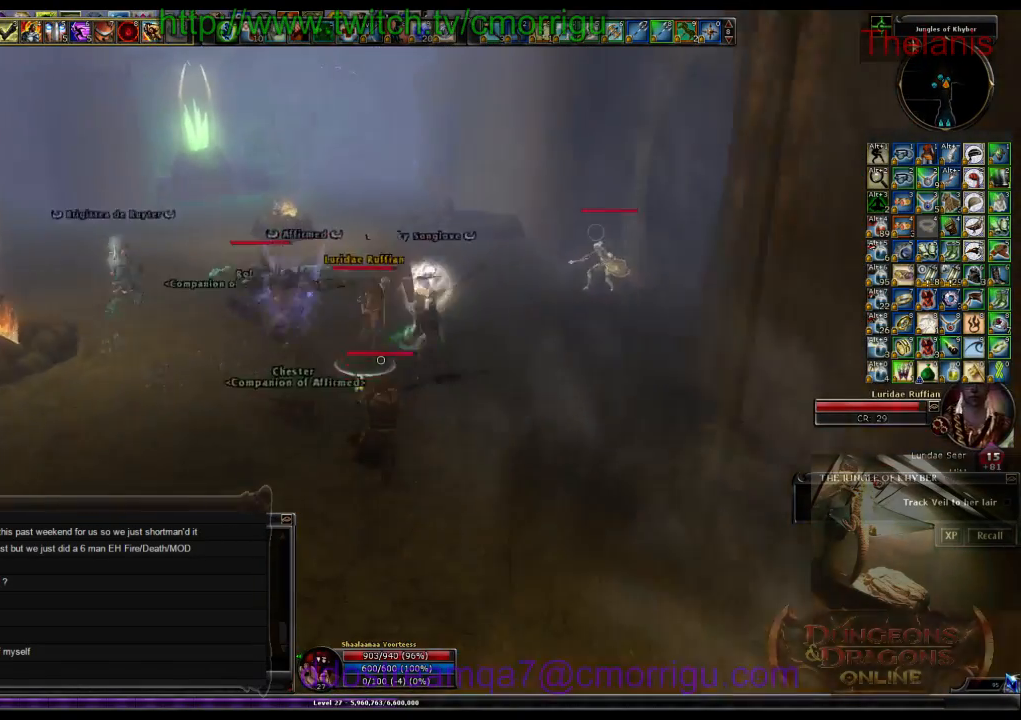
{"keys": ["1"], "events": [[233, "a", "down"], [300, "1", "down"], [366, "a", "up"], [366, "w", "up"]]}
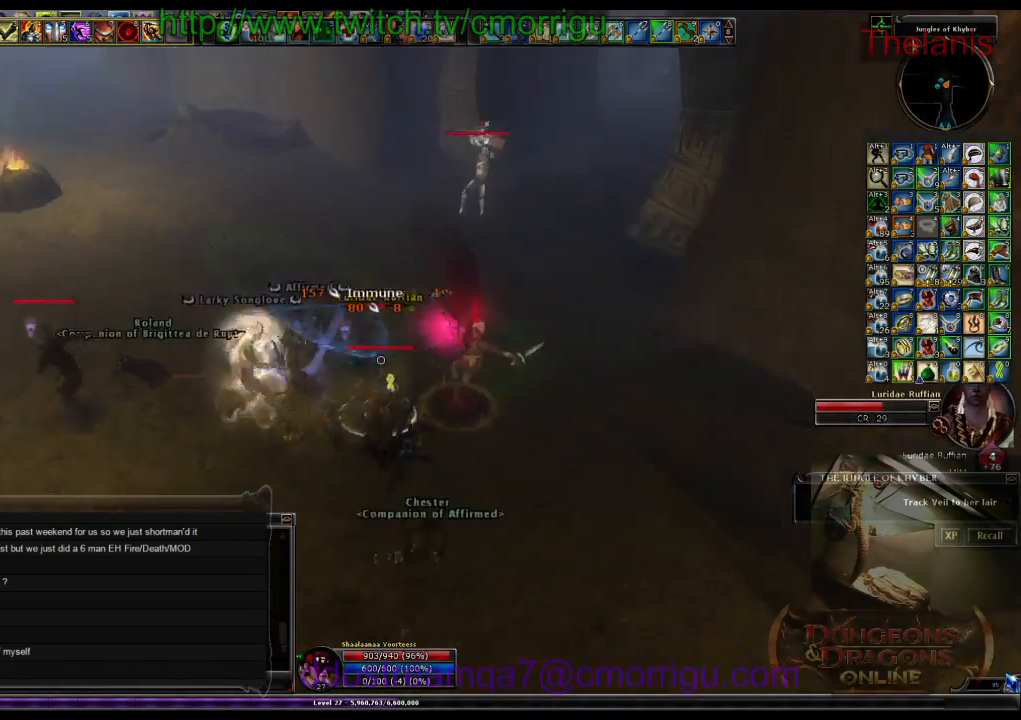
{"keys": ["2"], "events": [[33, "1", "up"], [366, "2", "down"]]}
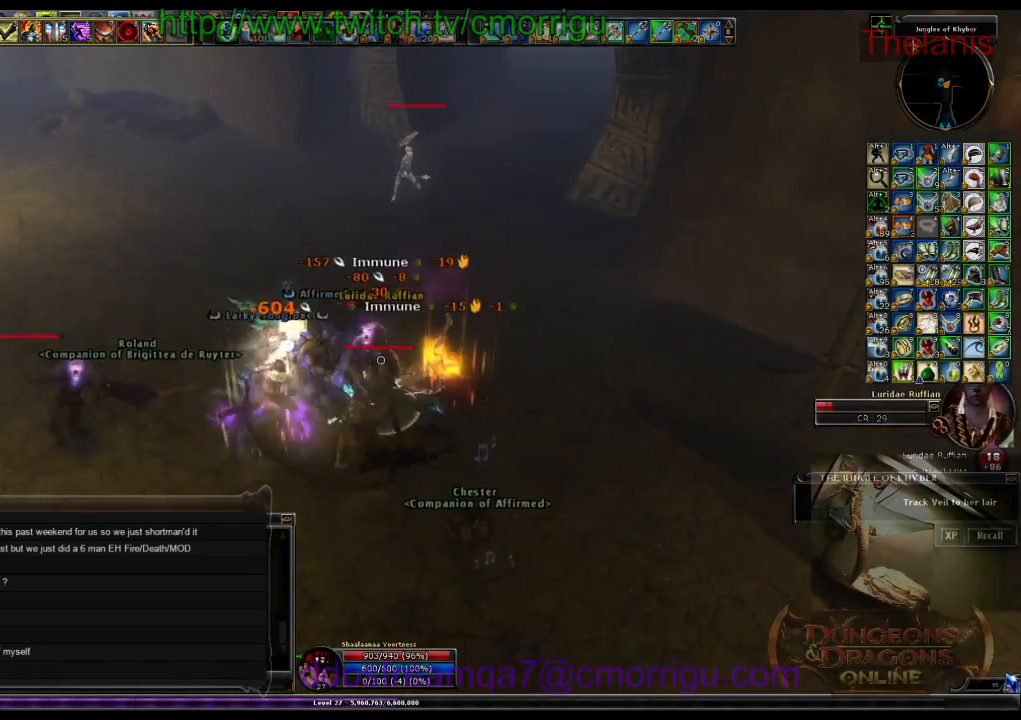
{"keys": [], "events": [[33, "2", "up"], [33, "d", "down"], [166, "d", "up"]]}
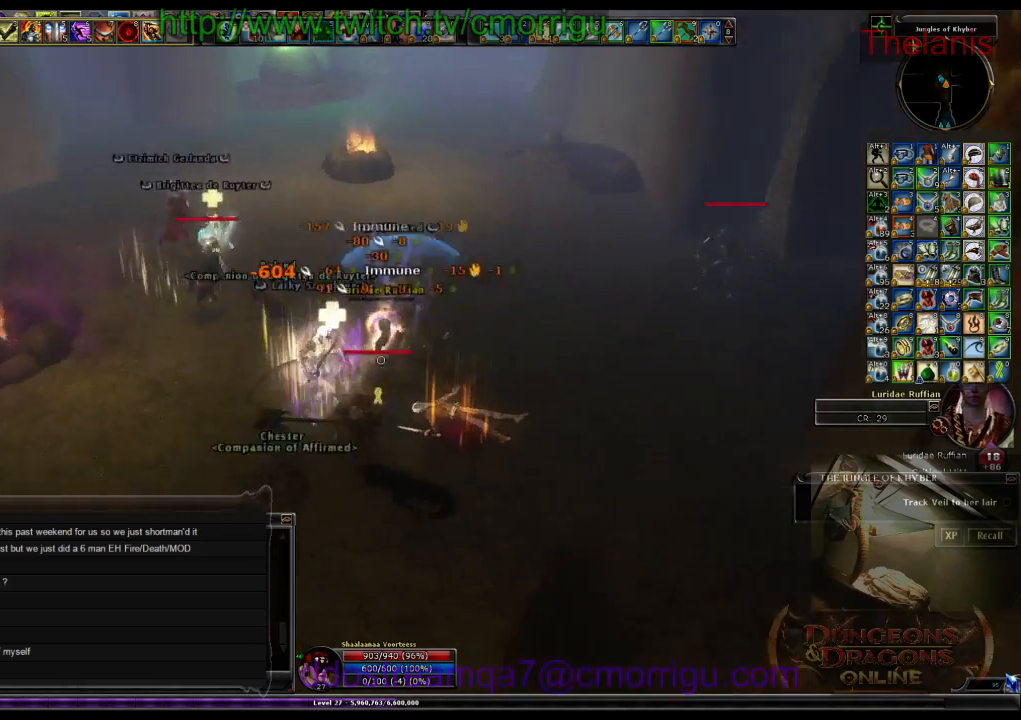
{"keys": ["a", "w"], "events": [[366, "a", "down"], [433, "w", "down"]]}
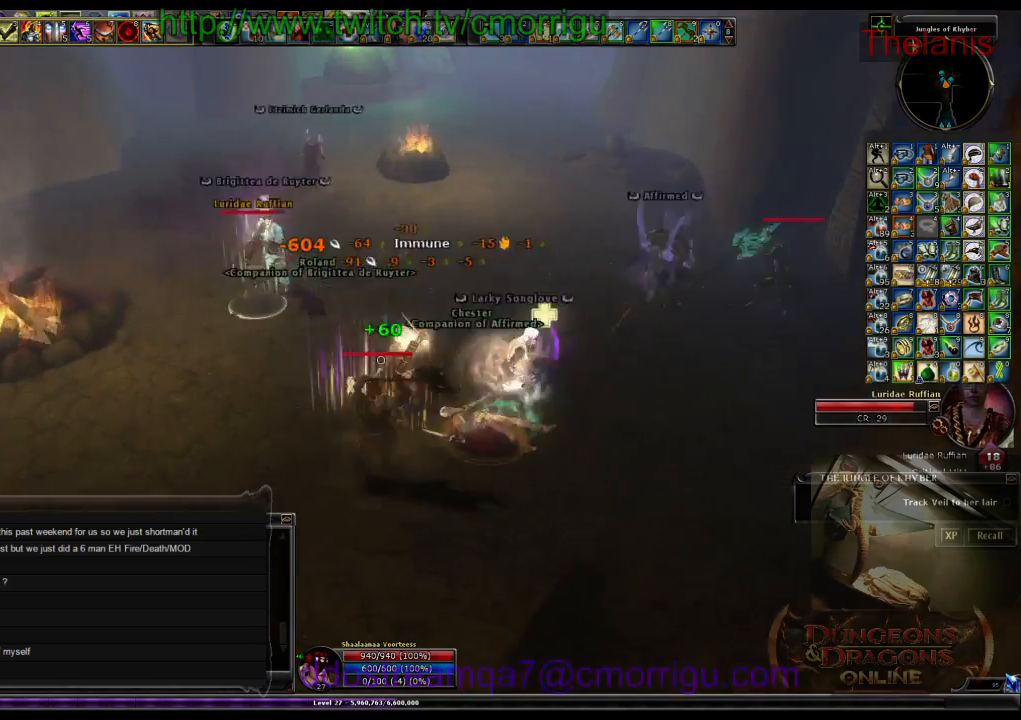
{"keys": ["w"], "events": [[433, "a", "up"]]}
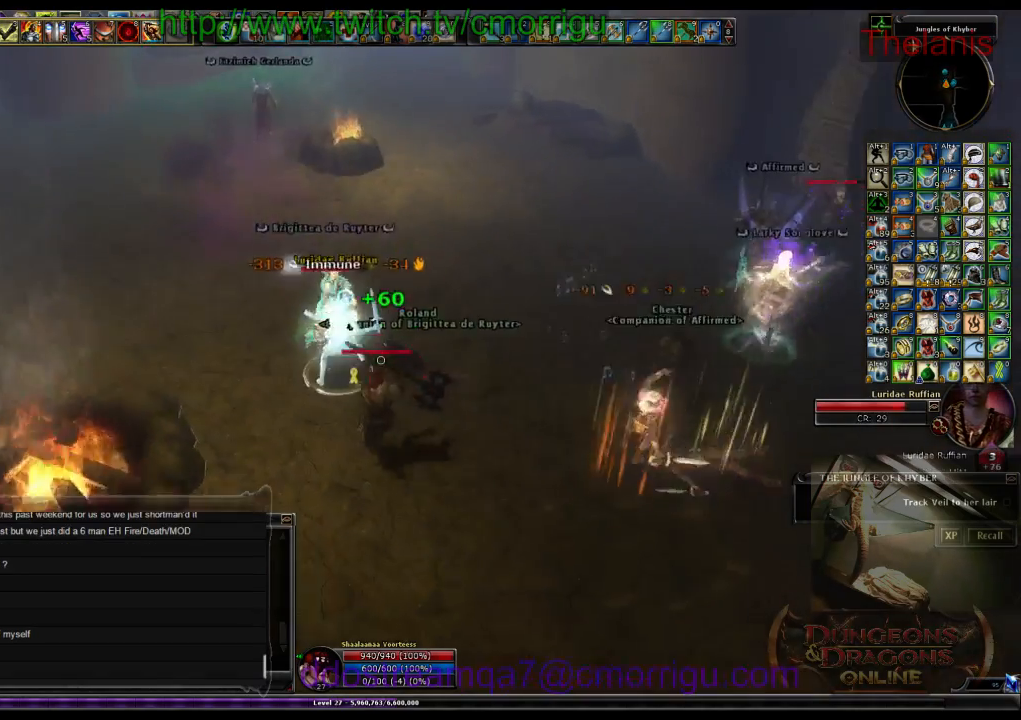
{"keys": [], "events": [[66, "w", "up"], [166, "1", "down"], [333, "1", "up"]]}
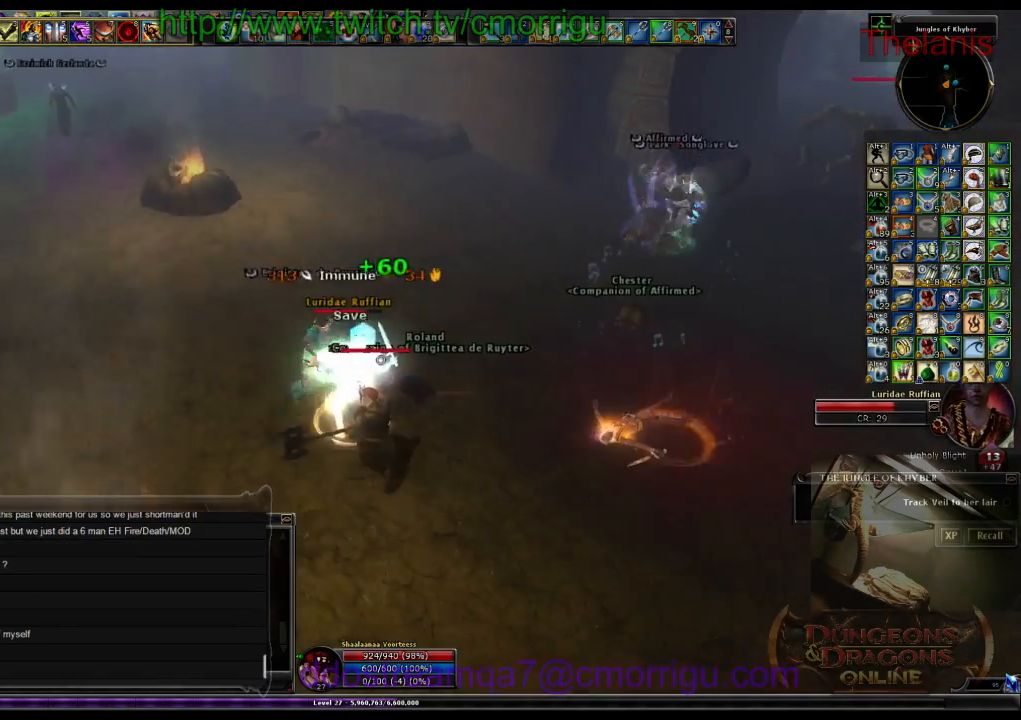
{"keys": [], "events": [[200, "2", "down"], [400, "2", "up"]]}
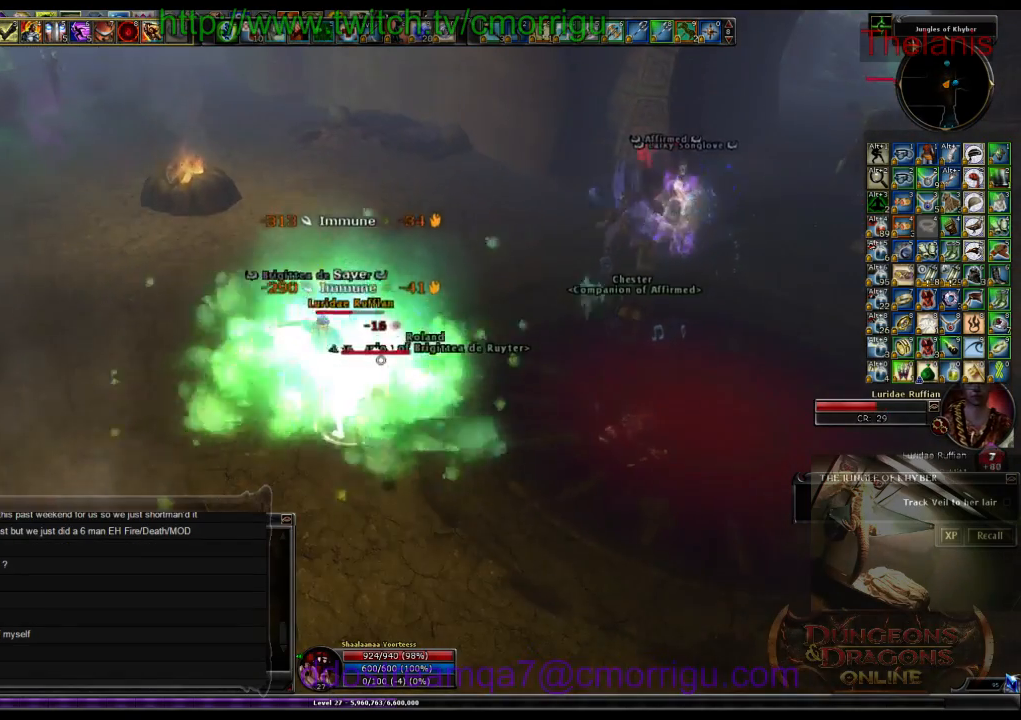
{"keys": [], "events": []}
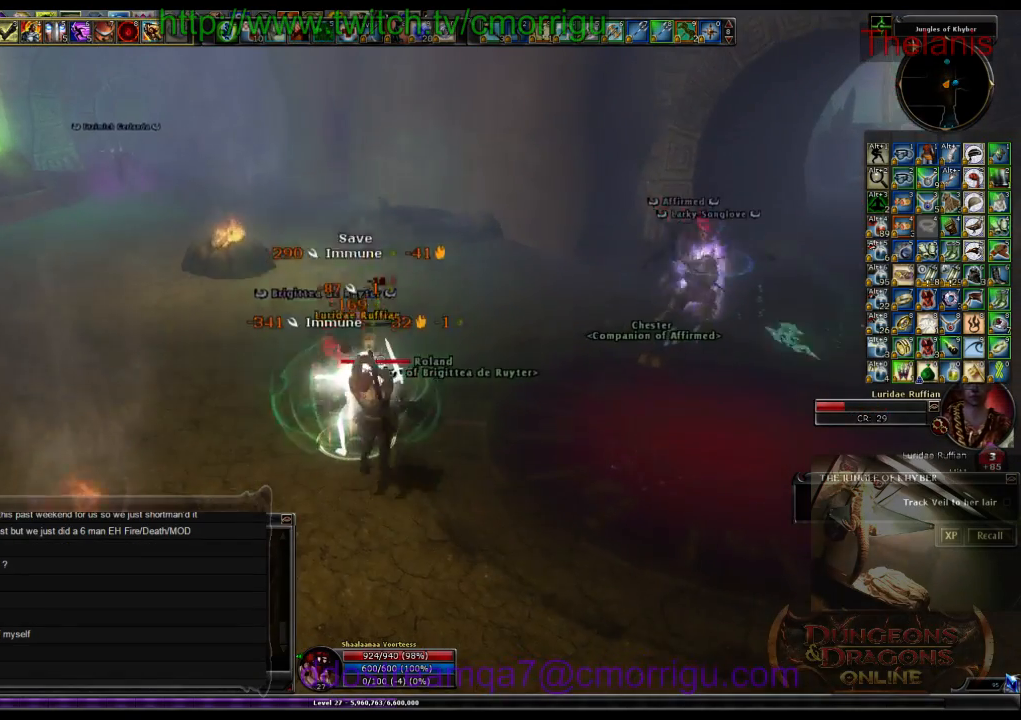
{"keys": ["1"], "events": [[366, "1", "down"]]}
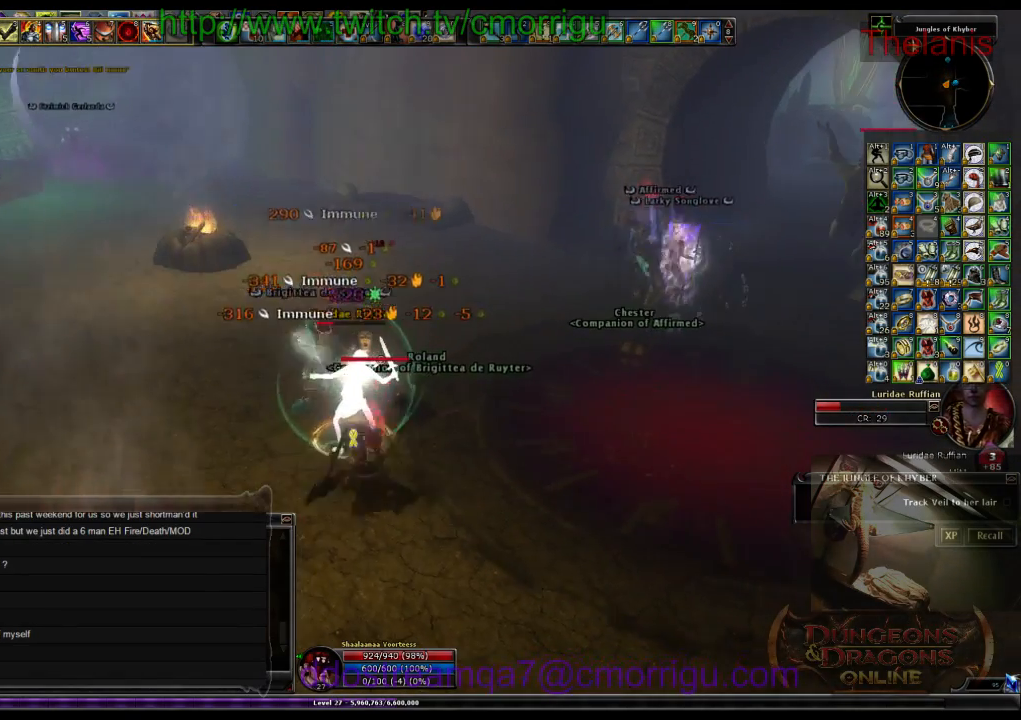
{"keys": [], "events": [[133, "1", "up"]]}
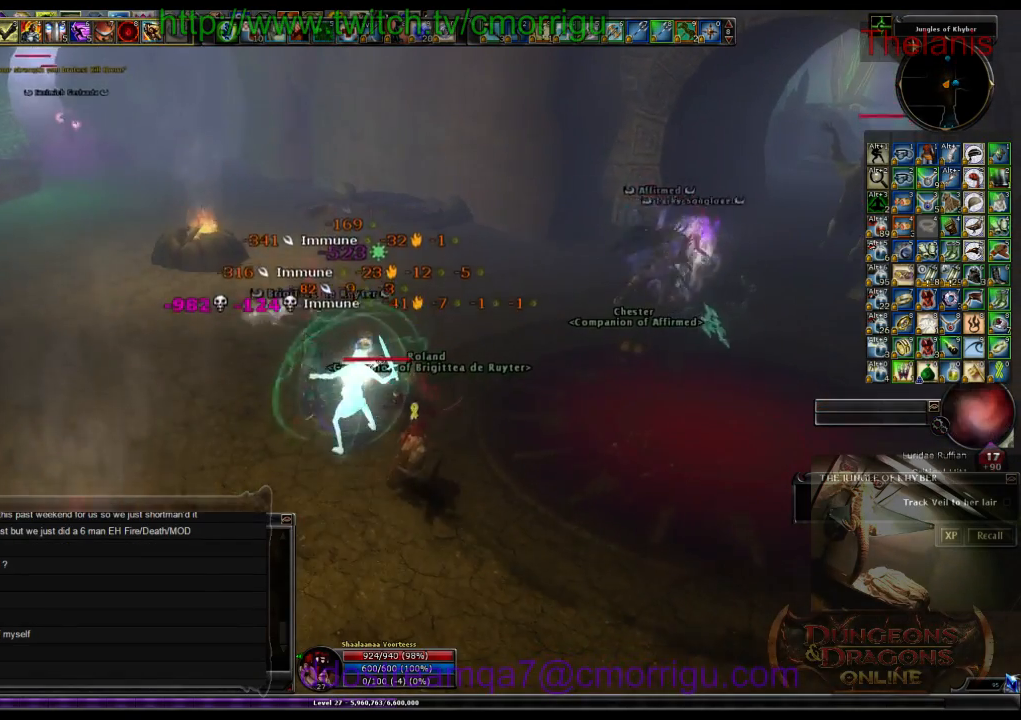
{"keys": ["w"], "events": [[33, "2", "down"], [133, "w", "down"], [166, "2", "up"]]}
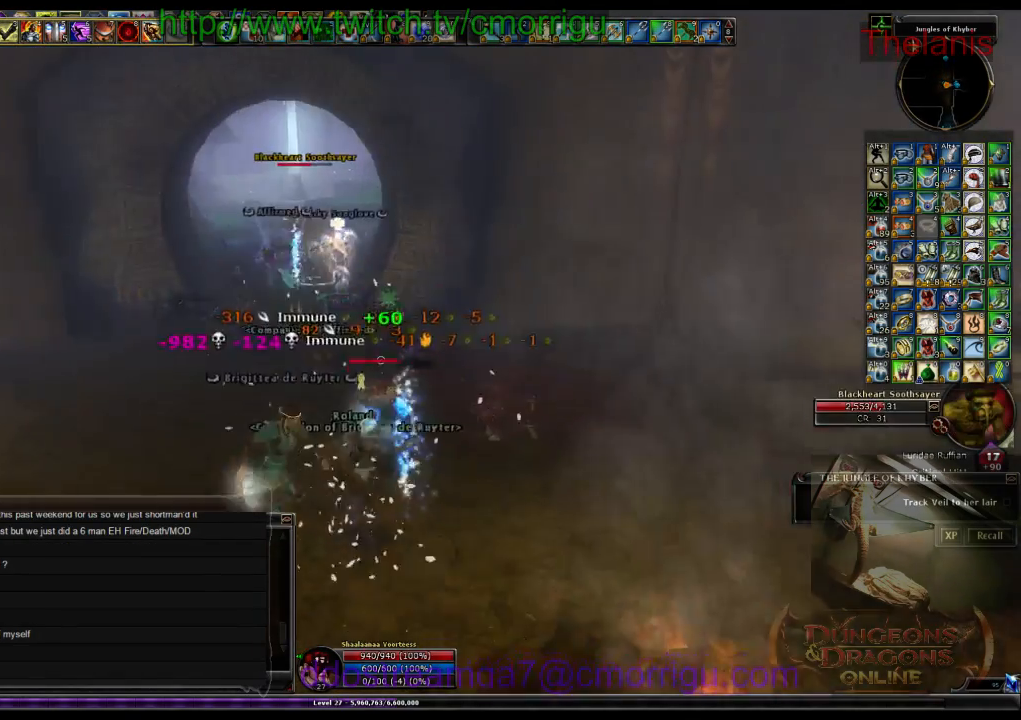
{"keys": ["w"], "events": []}
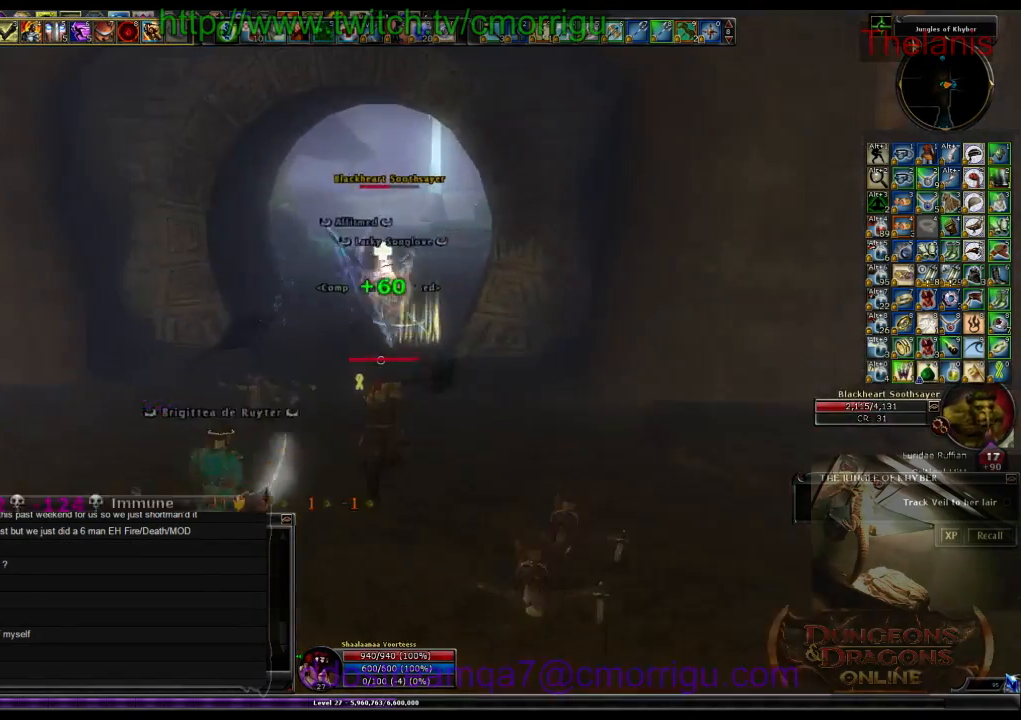
{"keys": ["w"], "events": []}
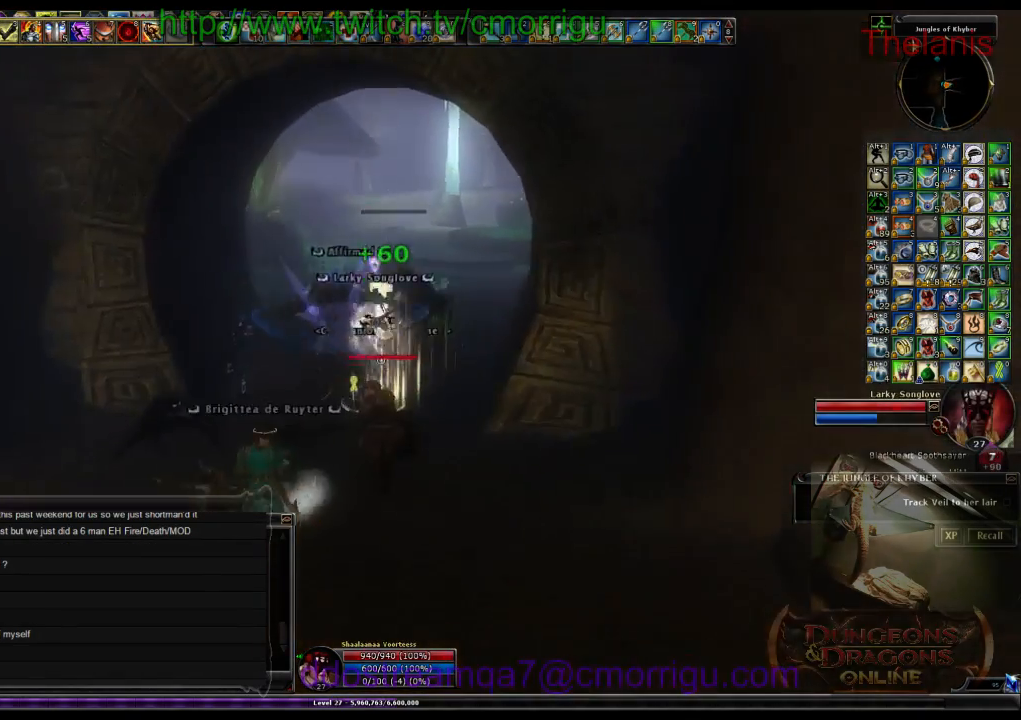
{"keys": ["w"], "events": []}
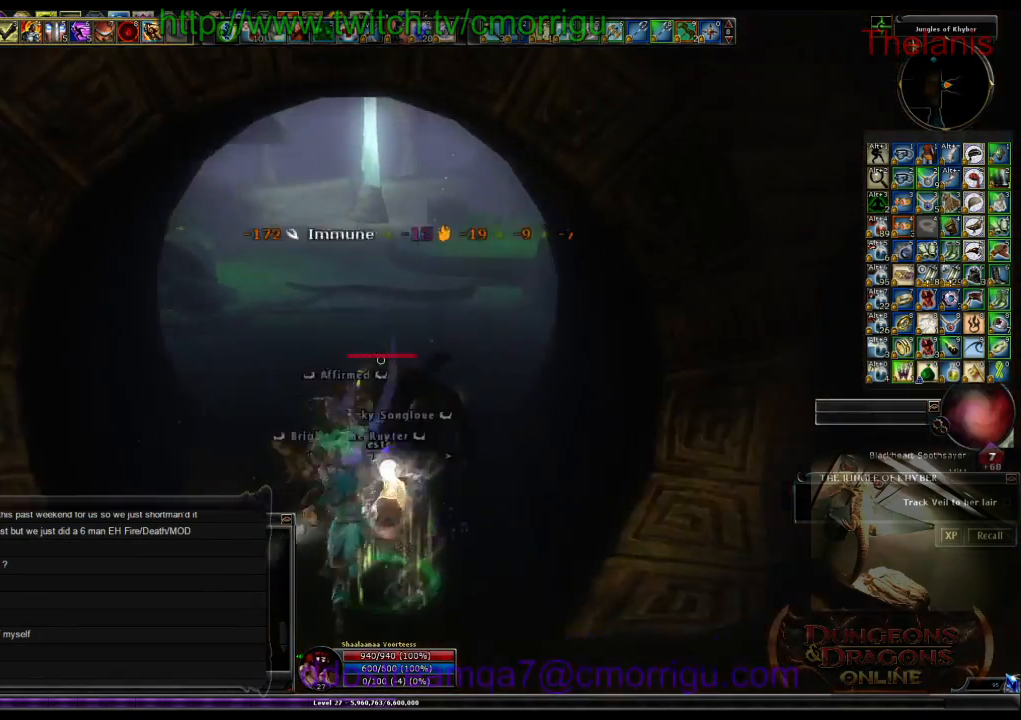
{"keys": ["w"], "events": []}
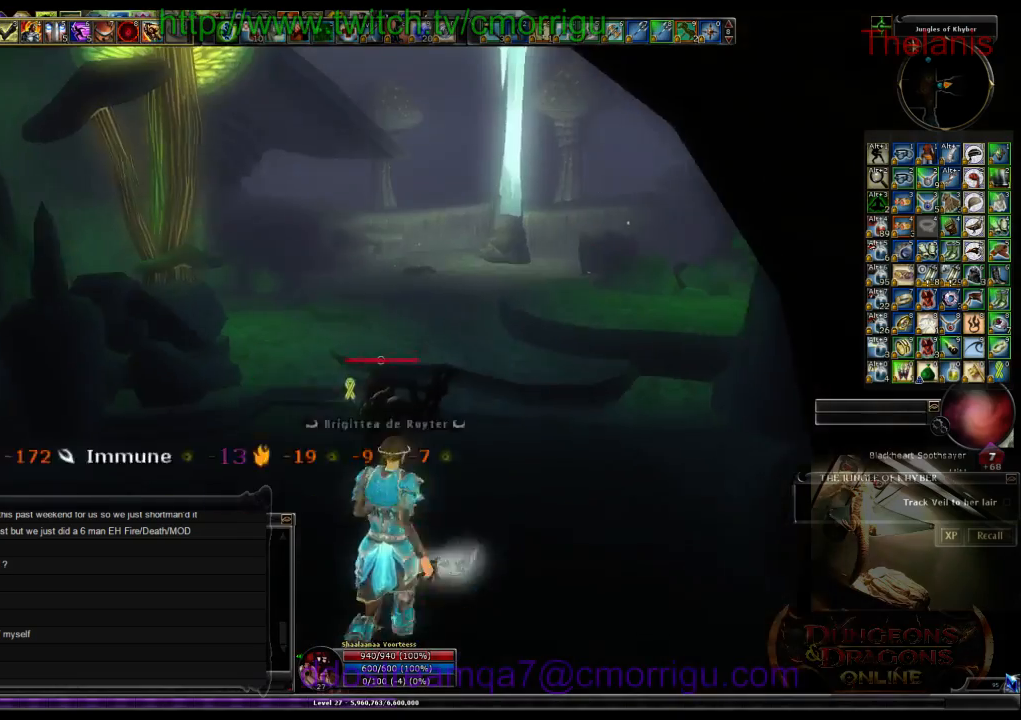
{"keys": ["w"], "events": []}
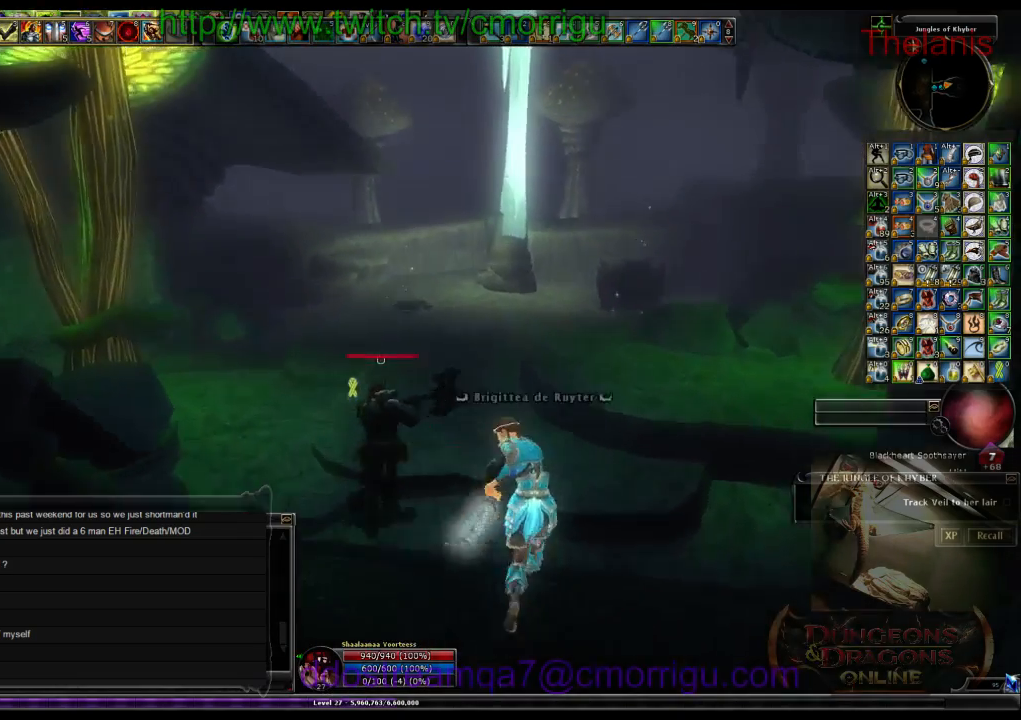
{"keys": ["w"], "events": []}
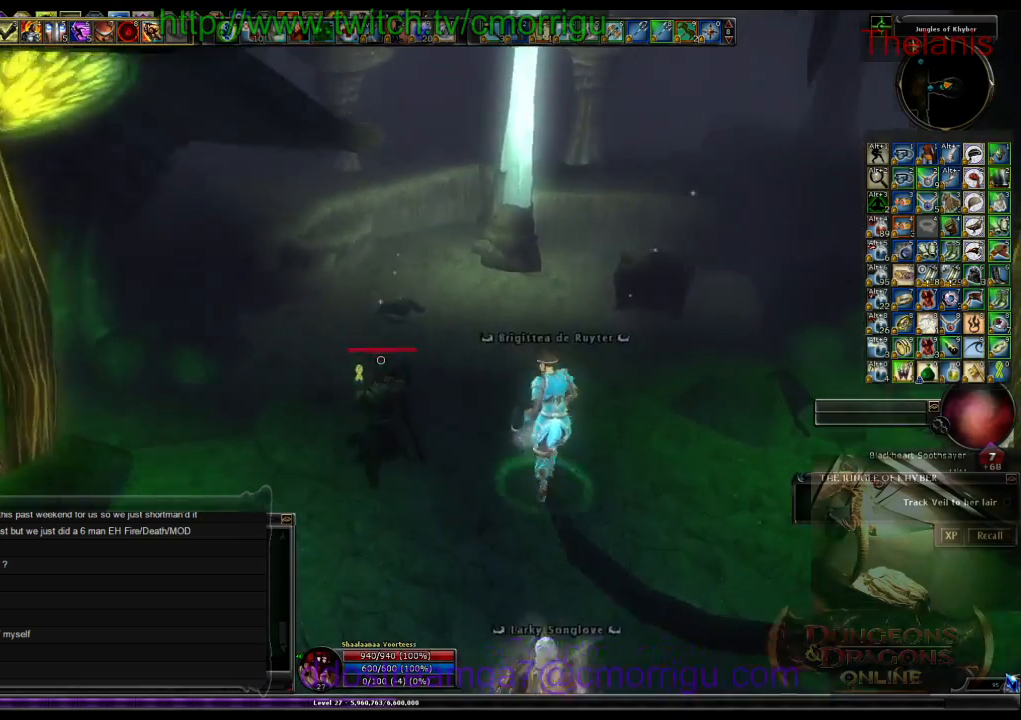
{"keys": [], "events": [[400, "w", "up"]]}
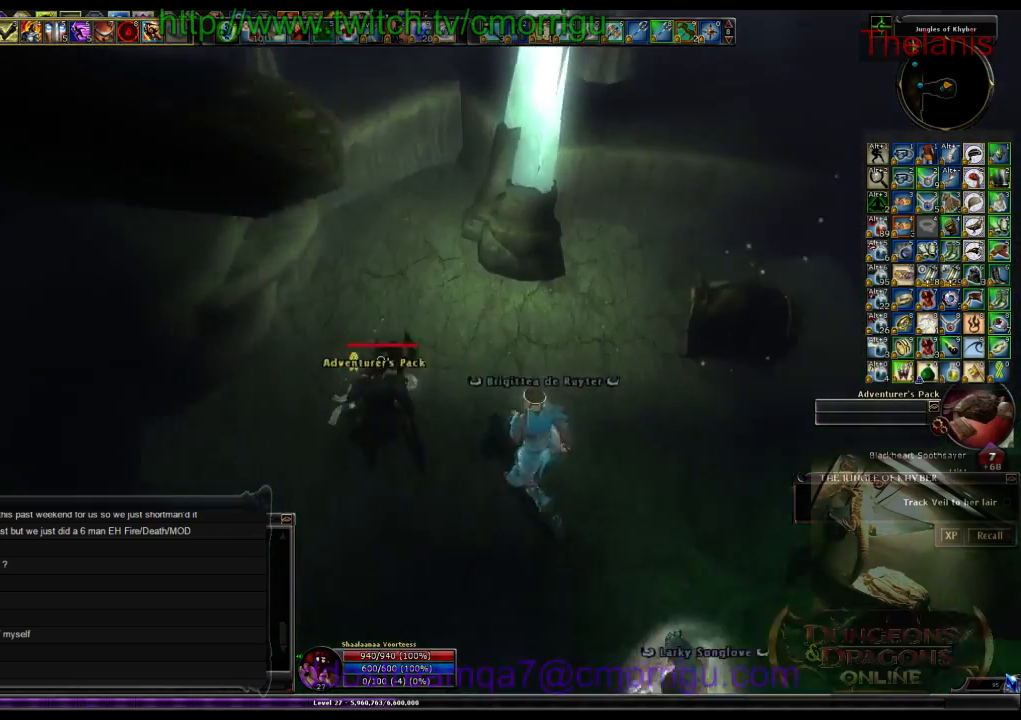
{"keys": [], "events": []}
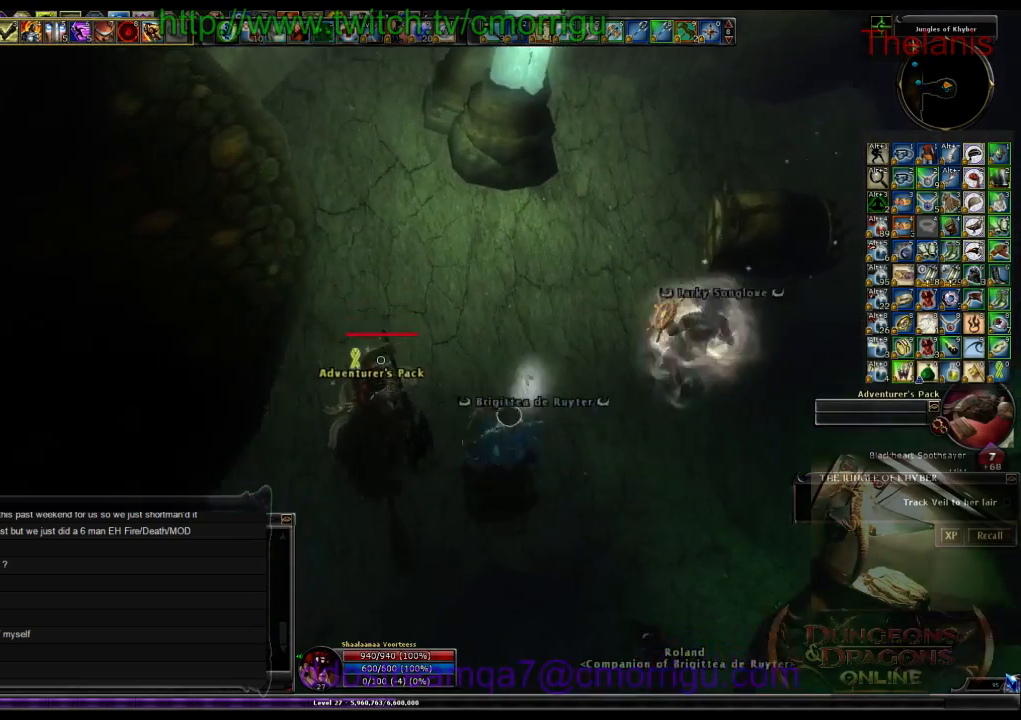
{"keys": [], "events": []}
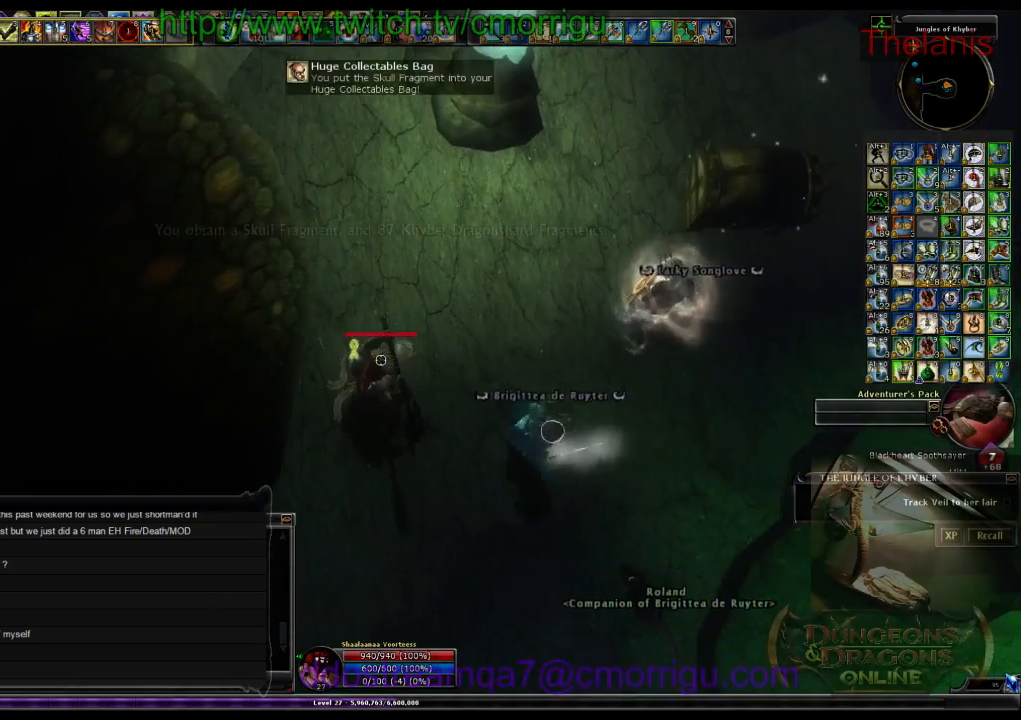
{"keys": ["w"], "events": [[266, "w", "down"]]}
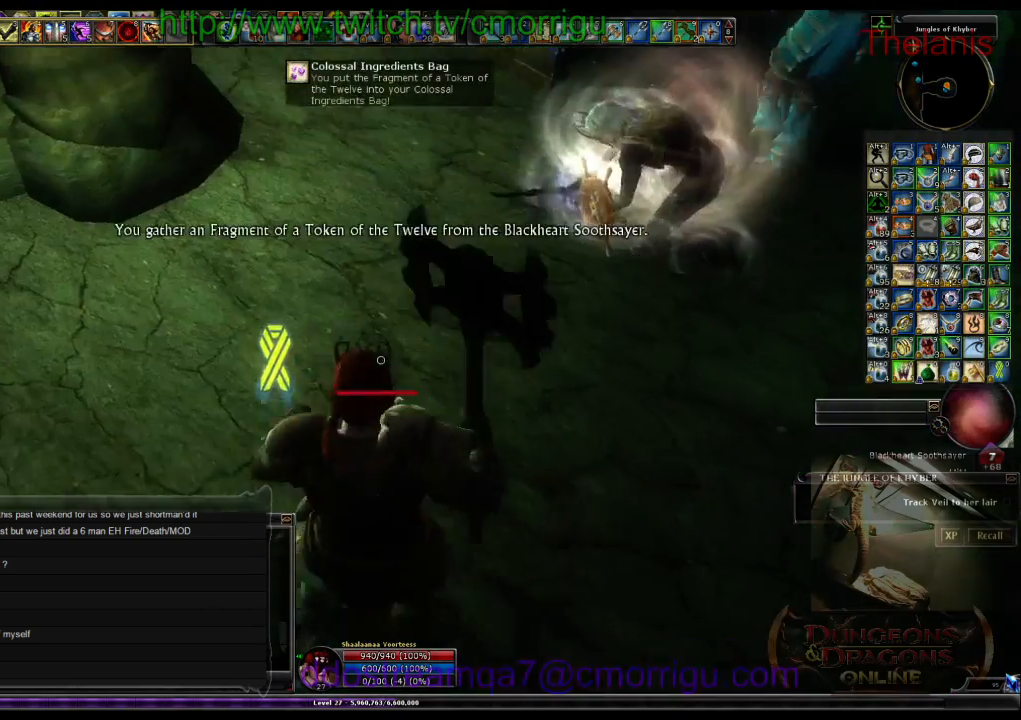
{"keys": [], "events": [[233, "w", "up"]]}
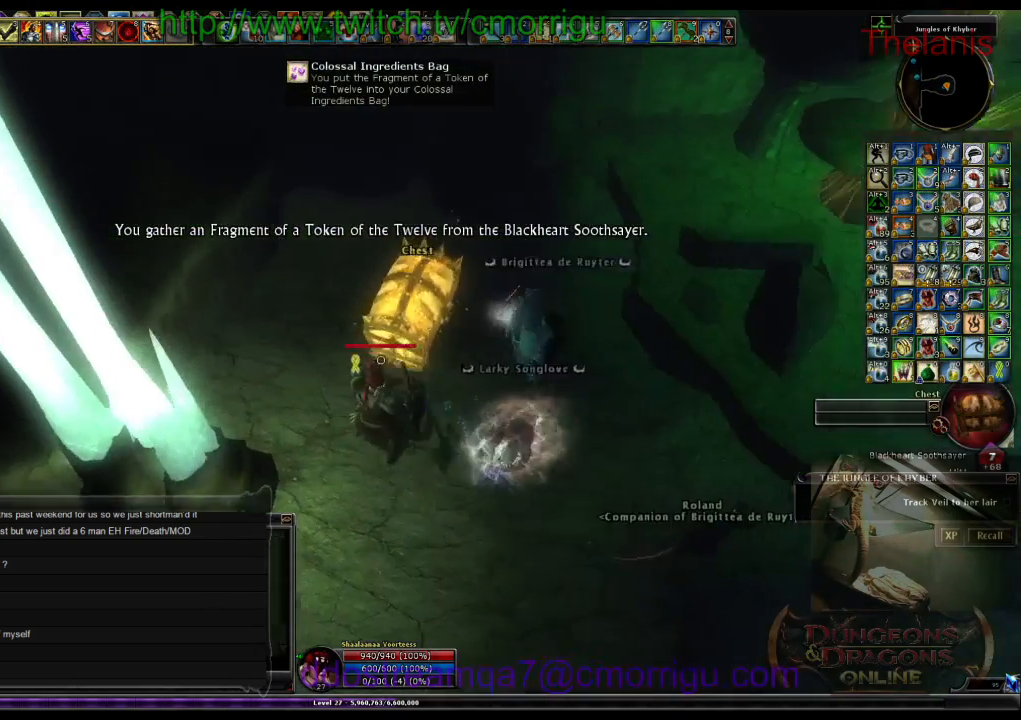
{"keys": [], "events": []}
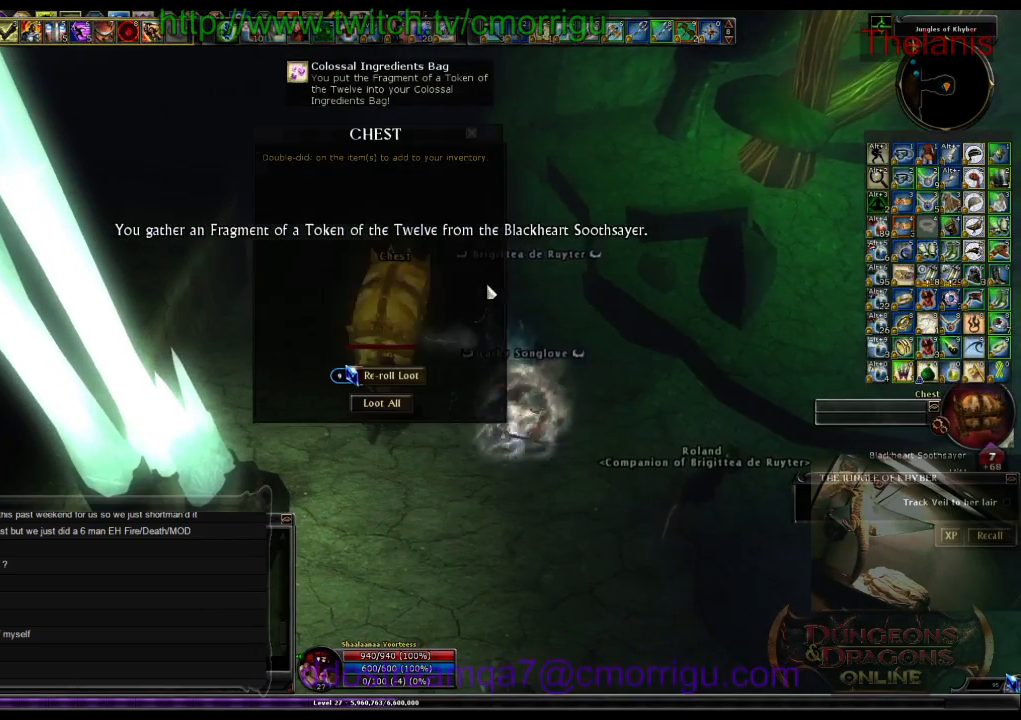
{"keys": [], "events": []}
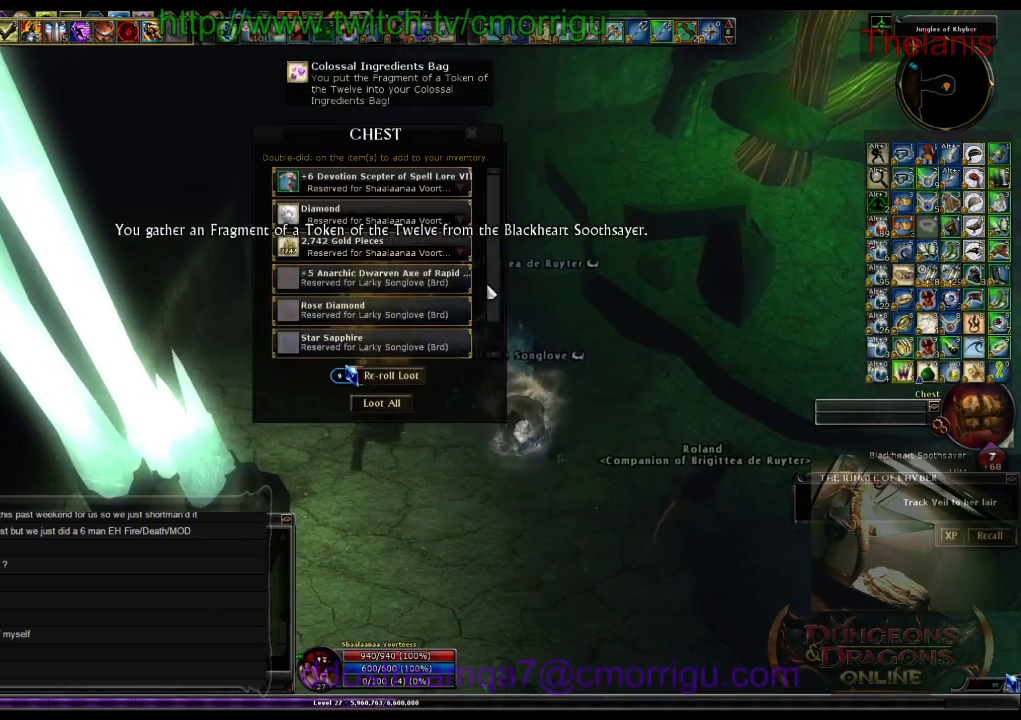
{"keys": [], "events": []}
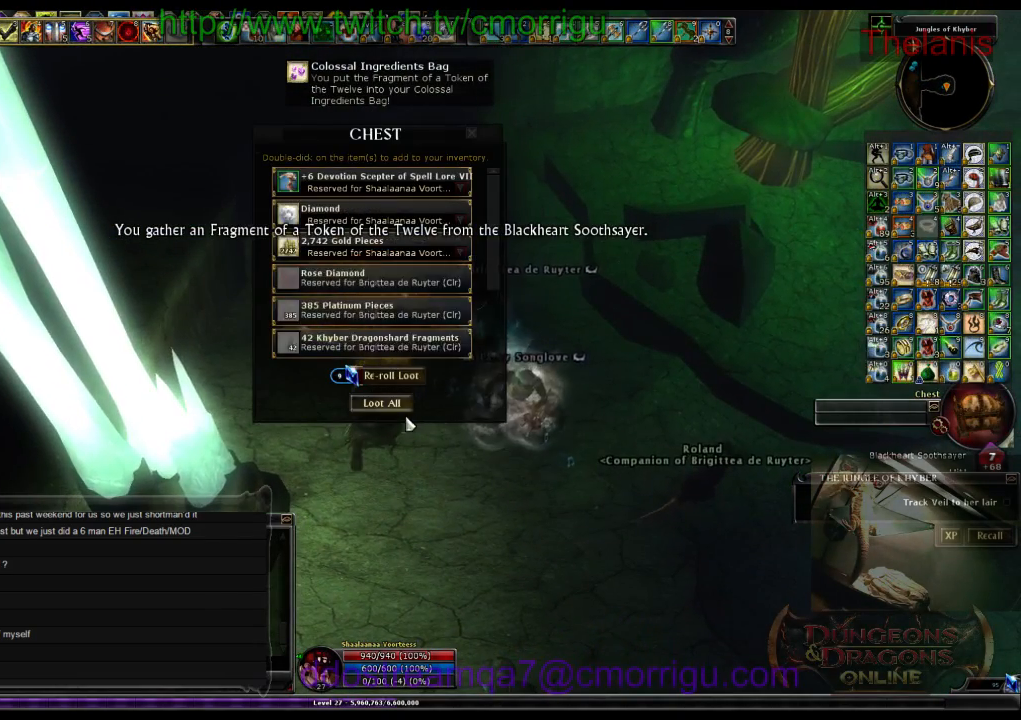
{"keys": [], "events": []}
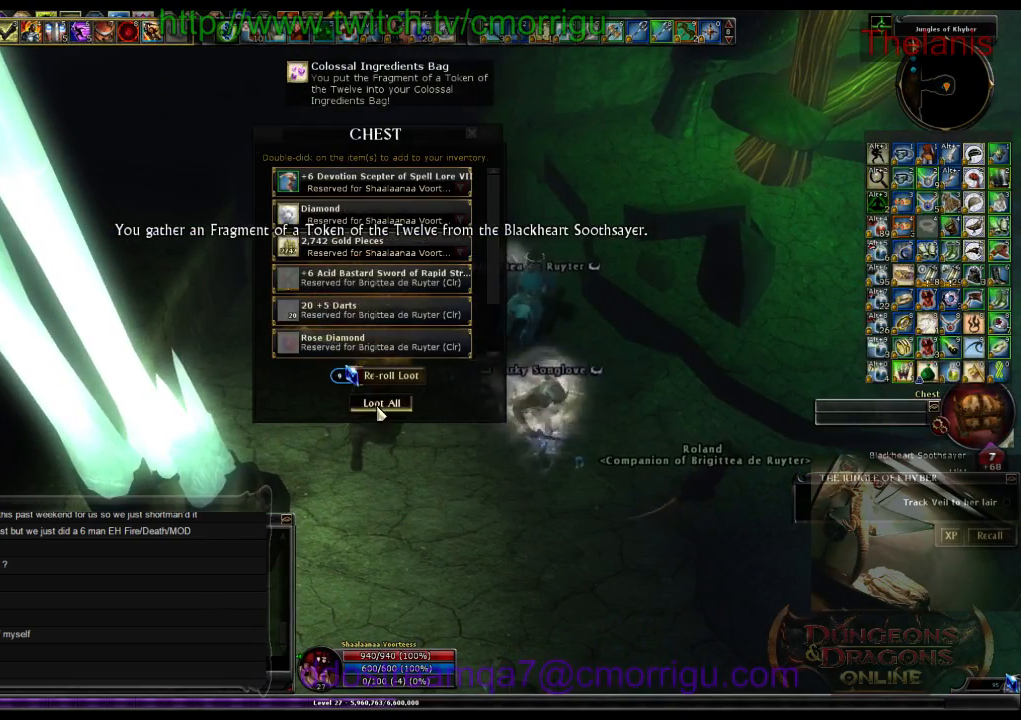
{"keys": [], "events": []}
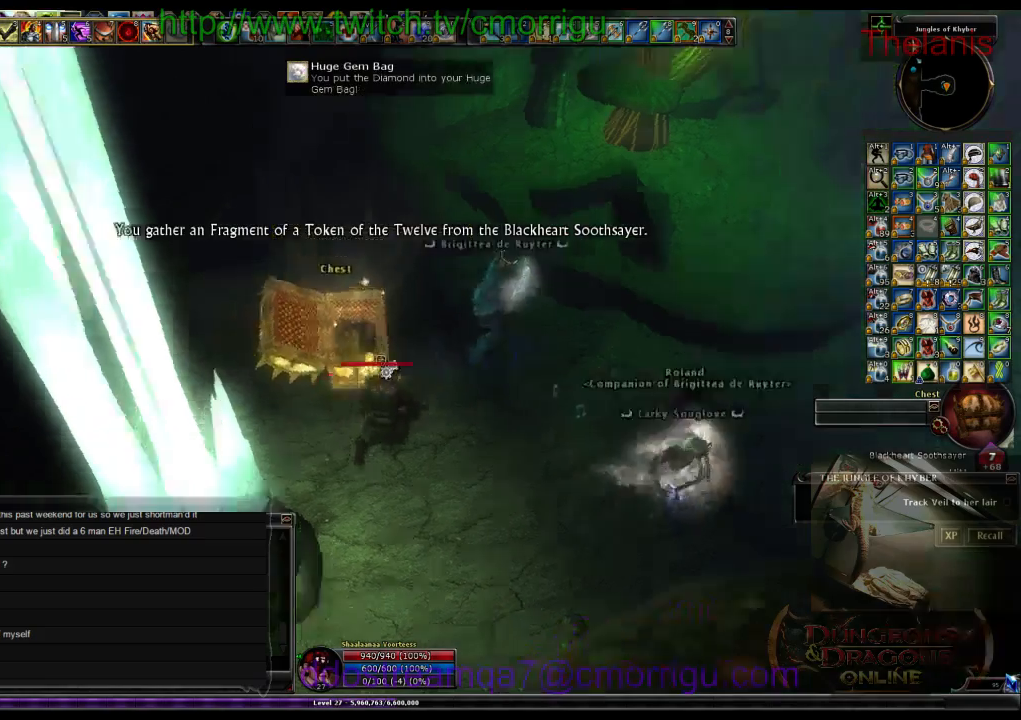
{"keys": ["w"], "events": [[166, "d", "down"], [300, "w", "down"], [433, "d", "up"]]}